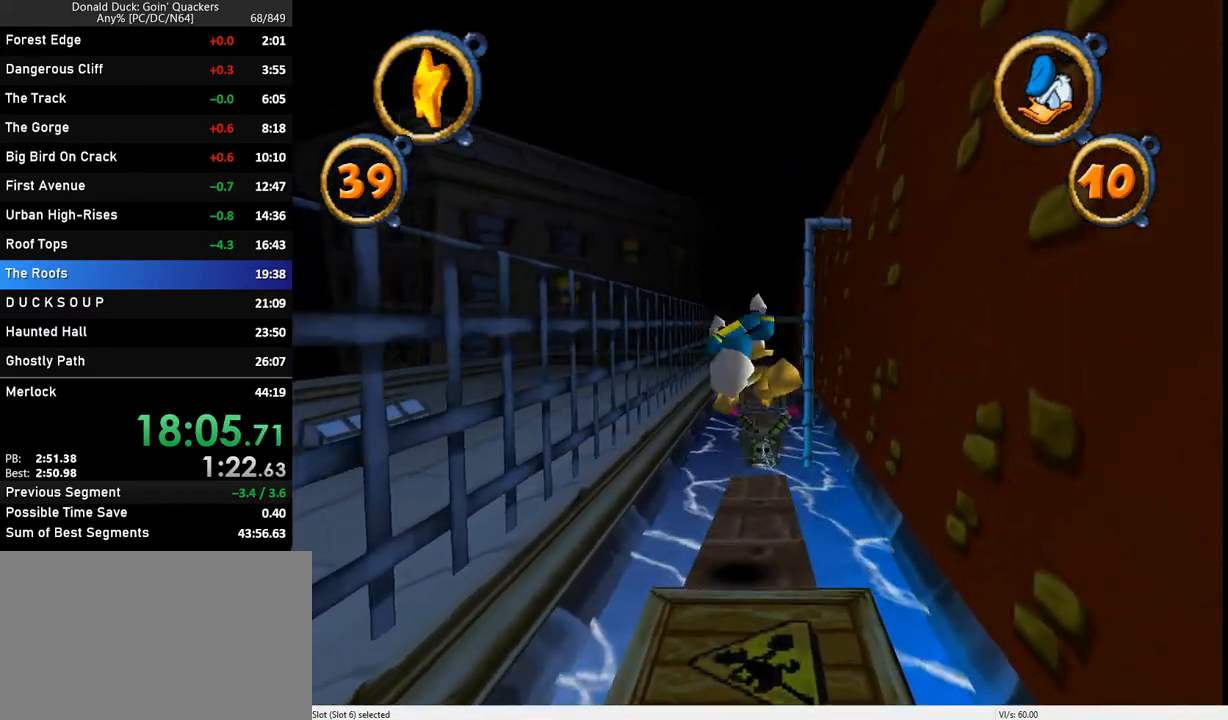
Gameplay with keyboard; each line is a JSON object with the keys held at the frame after it. "events" lists presses ("down") and releases ("up") of "caps_lock", "ctrl_l", "ctrl_r", "down", "f1", "left", "return", "right", "up", "x" and "z" between this image and that frame as [ms after this image, input, new state], when the widget could be followed in between. No other keys are recorded. Mouse input is not recorded.
{"keys": ["up"], "events": [[167, "x", "down"], [267, "z", "up"], [400, "x", "up"]]}
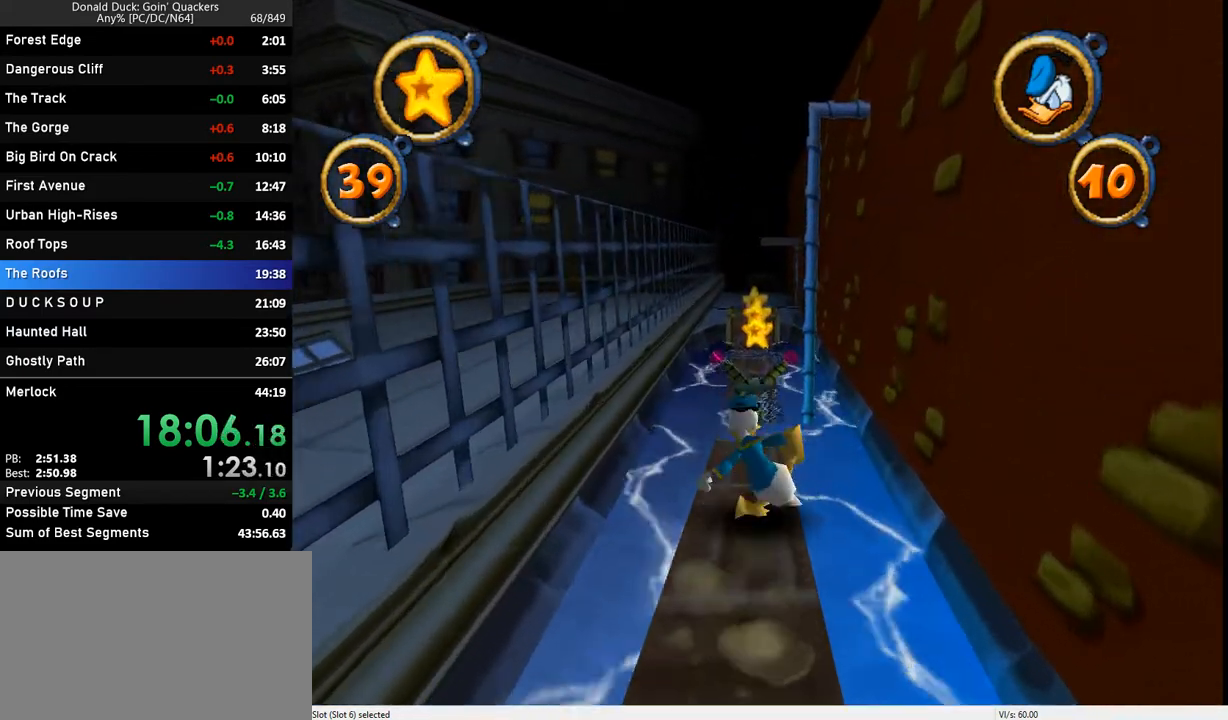
{"keys": ["left", "up"], "events": [[500, "left", "down"]]}
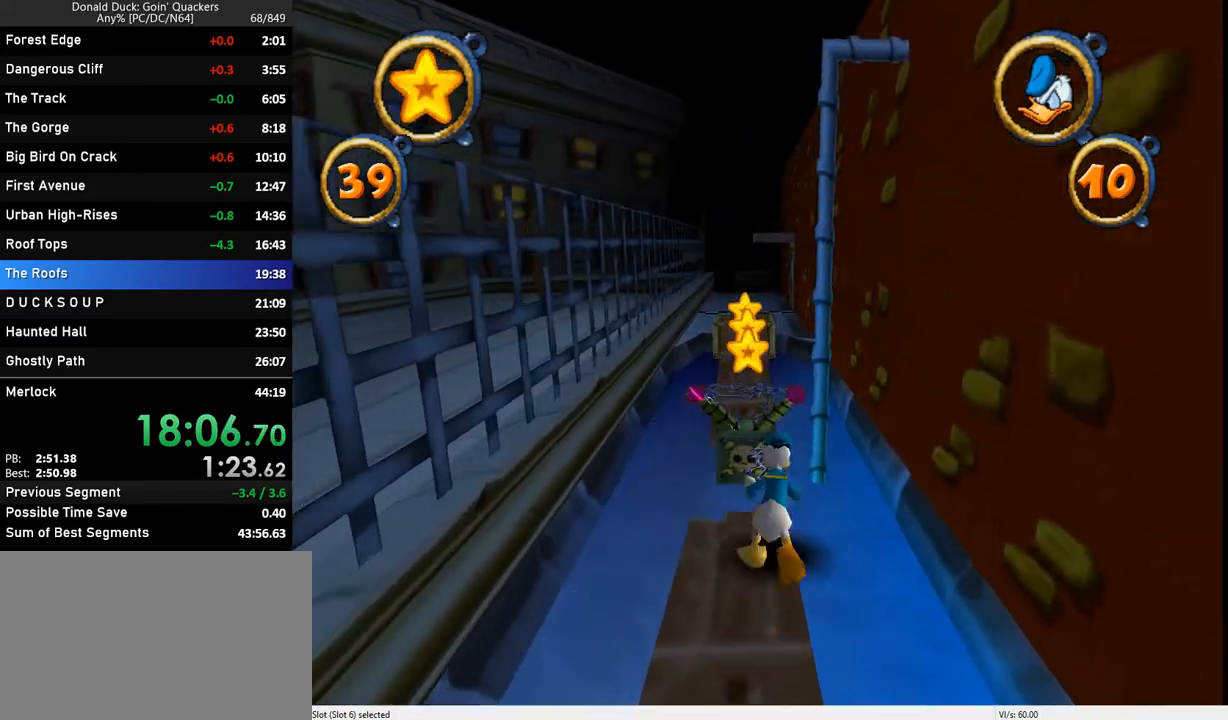
{"keys": ["up"], "events": [[67, "z", "down"], [133, "left", "up"], [200, "z", "up"]]}
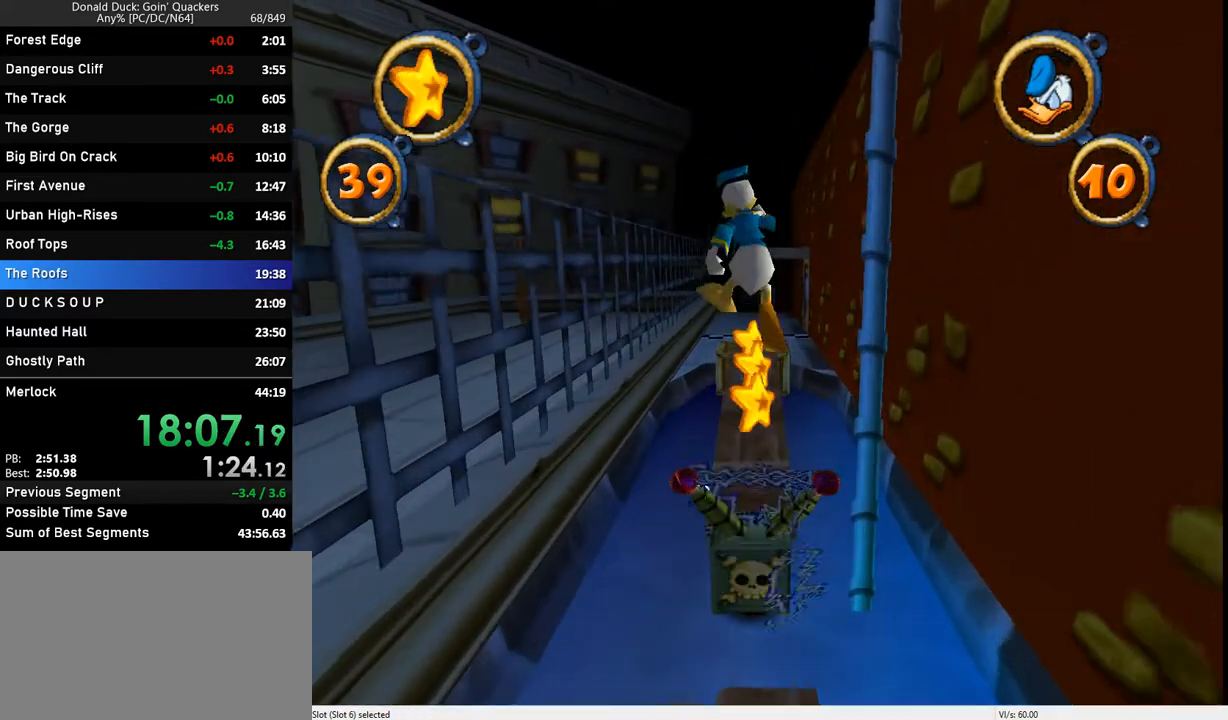
{"keys": ["up", "z"], "events": [[200, "z", "down"], [333, "right", "down"], [367, "right", "up"]]}
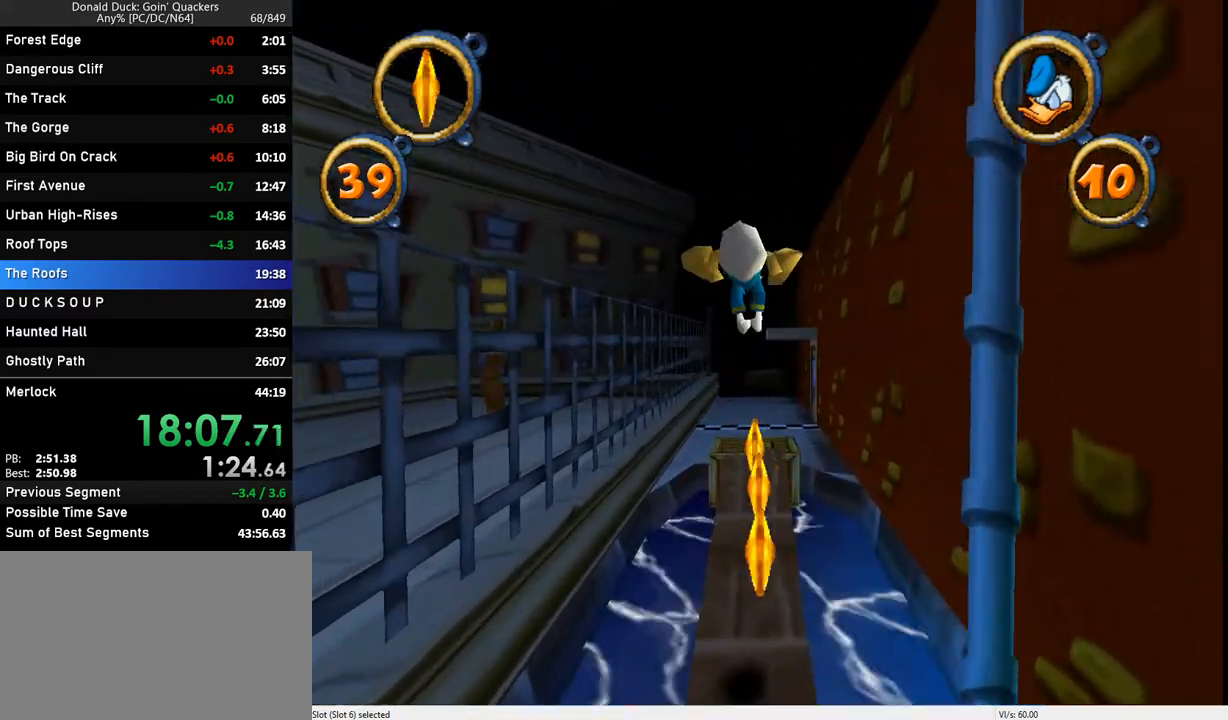
{"keys": ["up"], "events": [[100, "z", "up"]]}
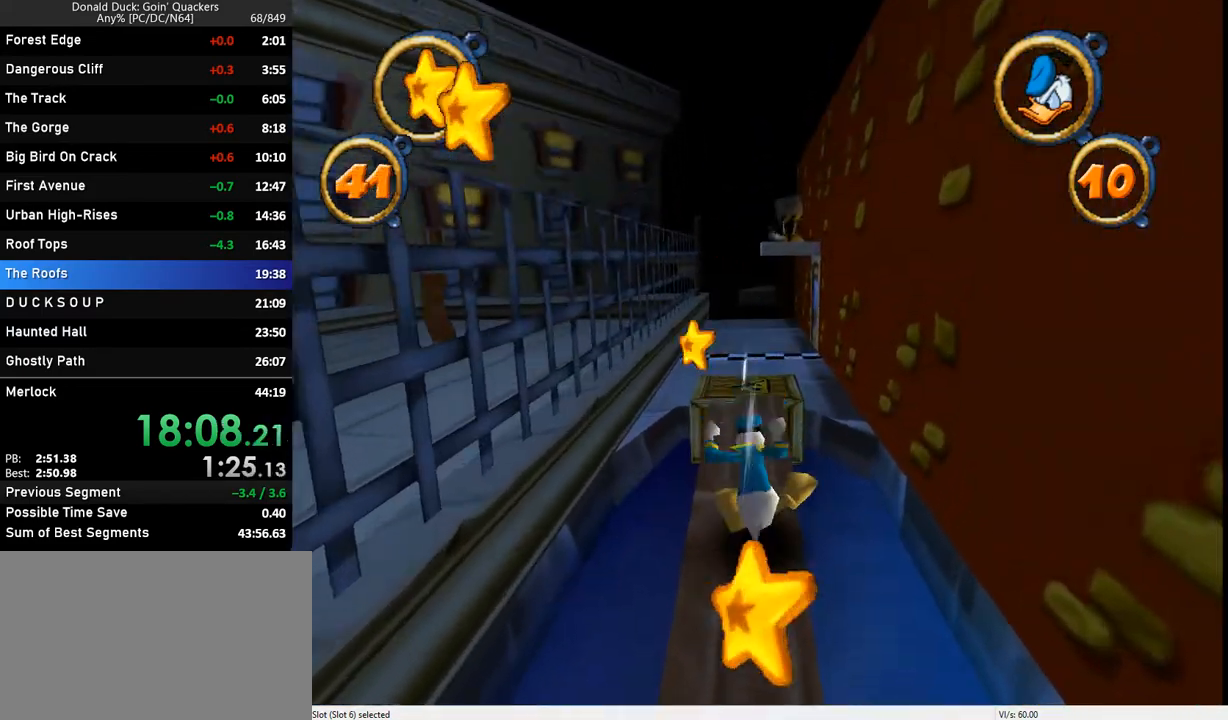
{"keys": ["up"], "events": [[100, "left", "down"], [200, "left", "up"], [233, "z", "down"], [467, "z", "up"]]}
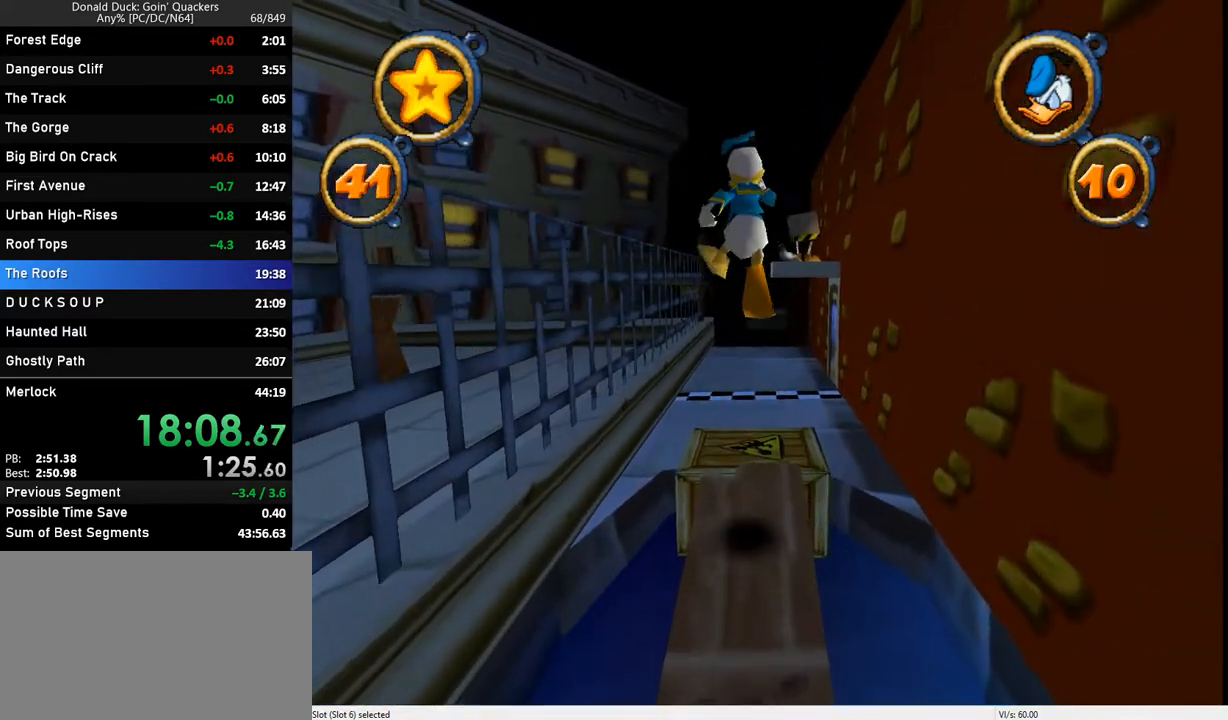
{"keys": ["up"], "events": [[67, "right", "down"], [167, "right", "up"]]}
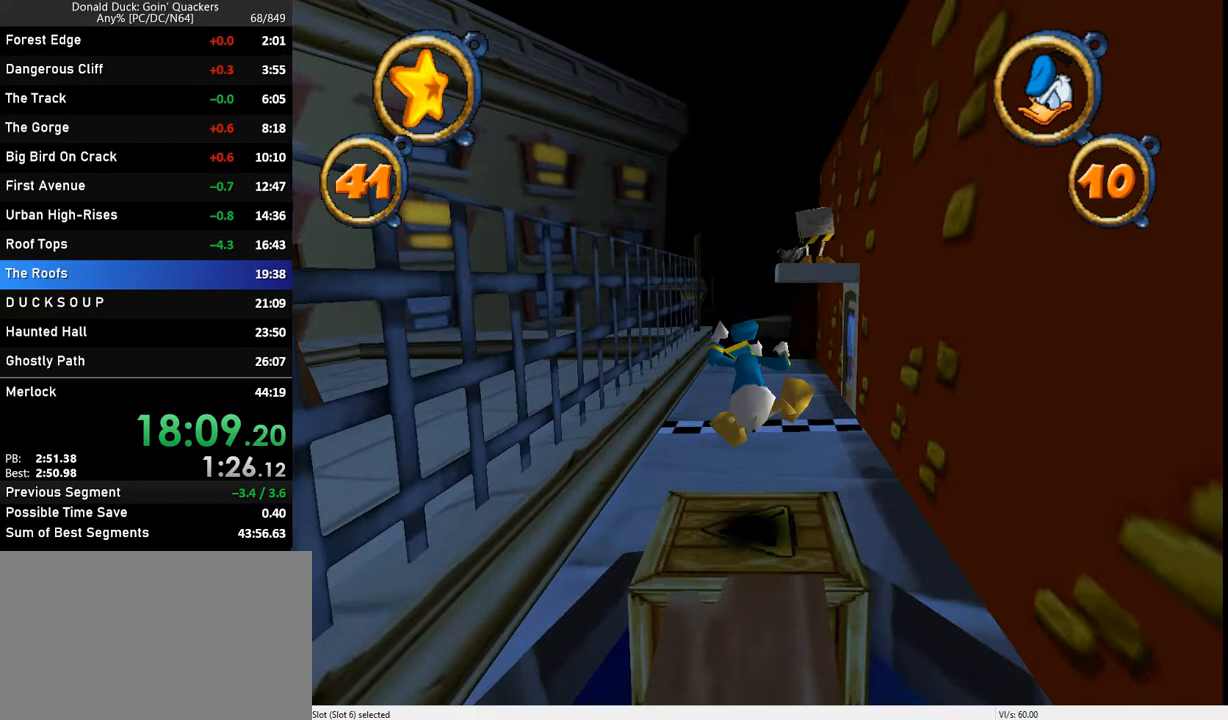
{"keys": ["up"], "events": []}
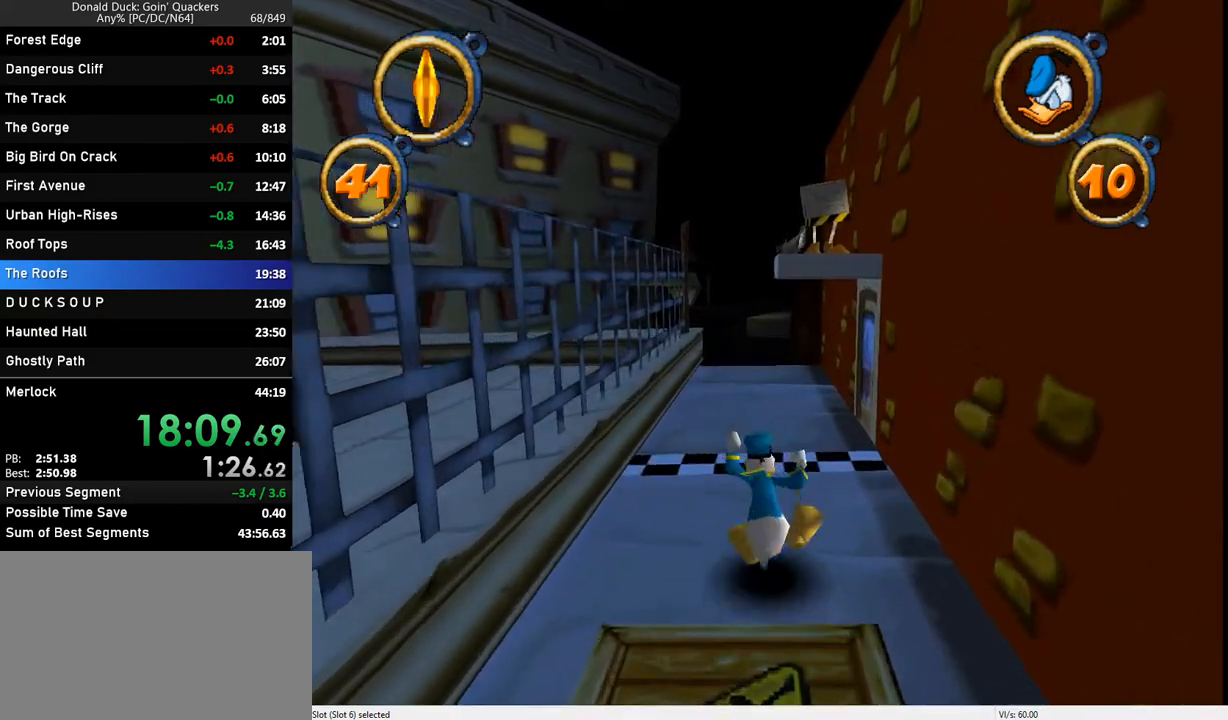
{"keys": ["up"], "events": []}
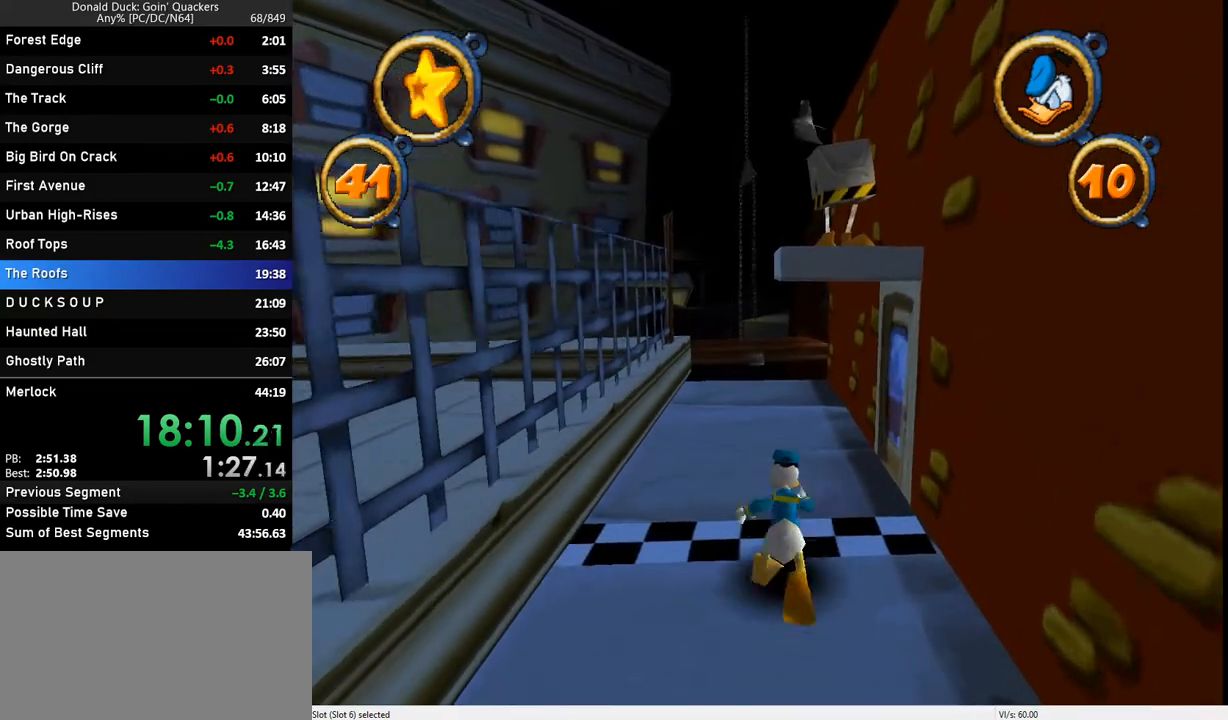
{"keys": ["up"], "events": []}
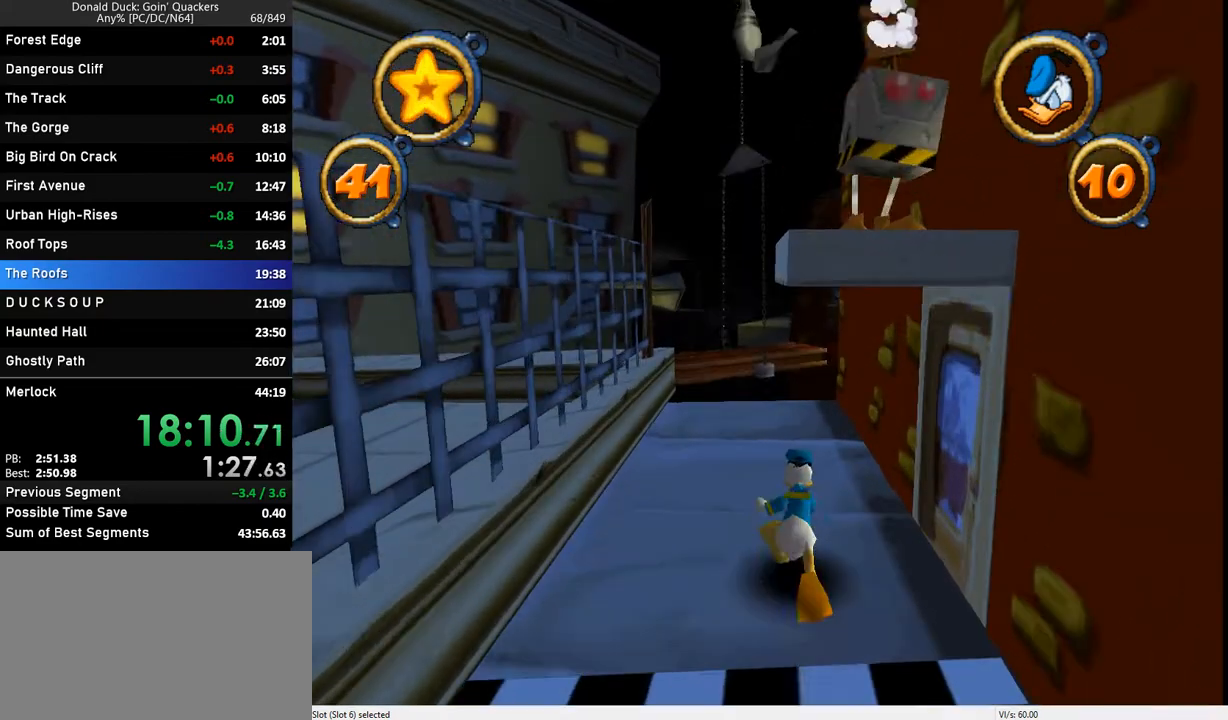
{"keys": ["up"], "events": []}
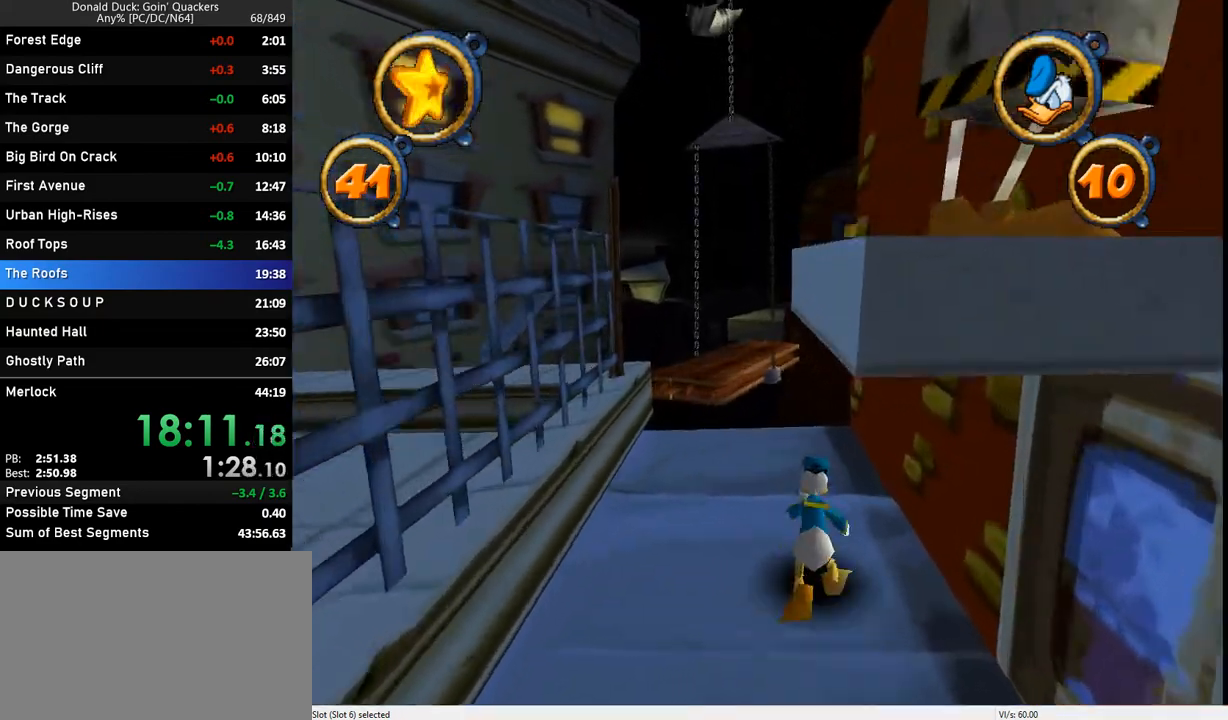
{"keys": ["up"], "events": [[433, "left", "down"], [467, "left", "up"]]}
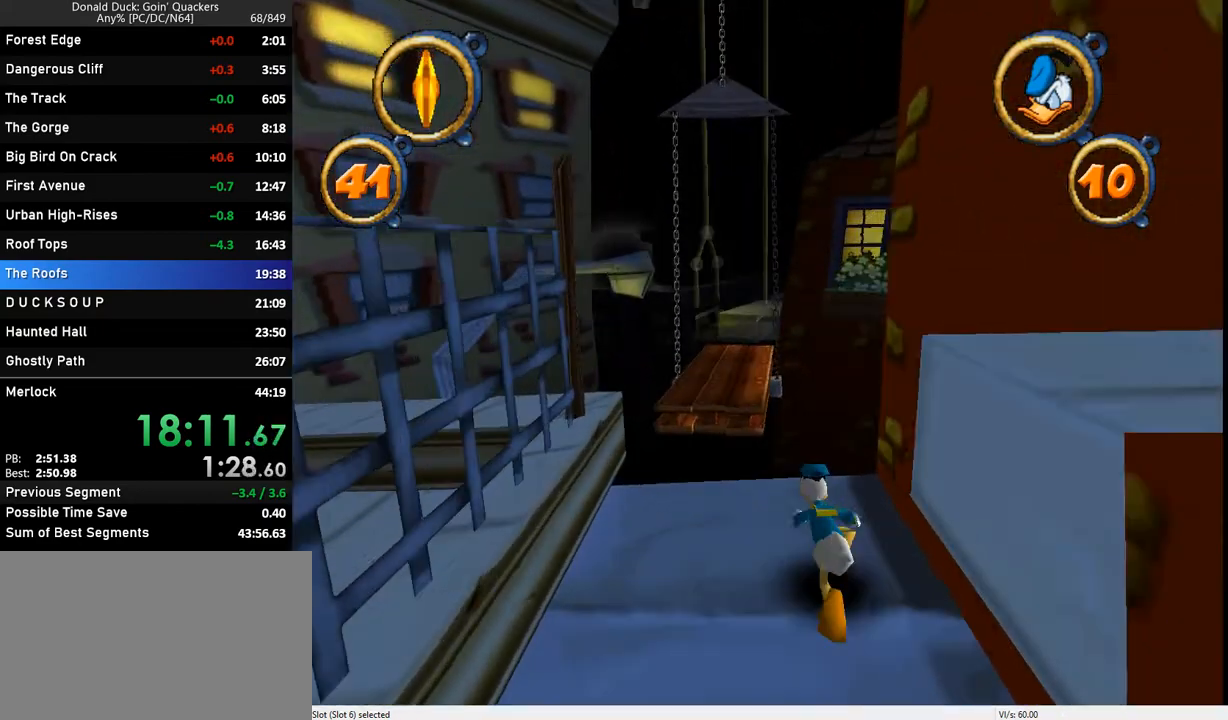
{"keys": ["up"], "events": [[400, "z", "down"], [500, "z", "up"]]}
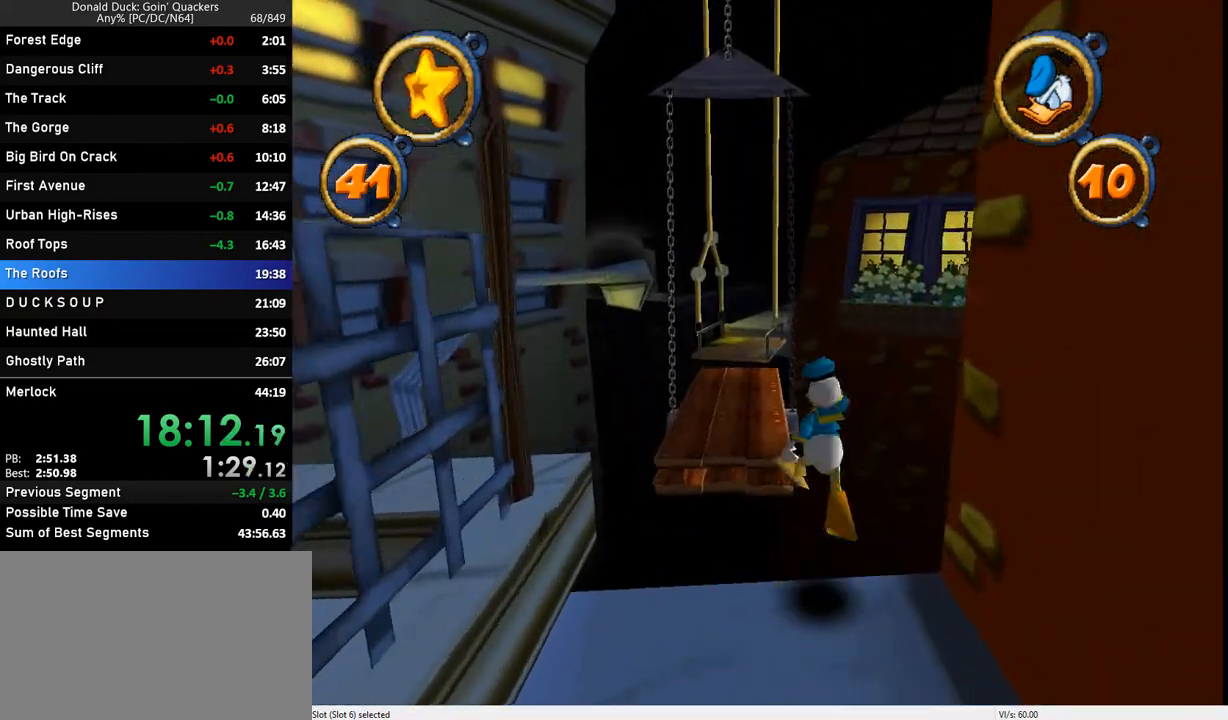
{"keys": ["up", "z"], "events": [[500, "z", "down"]]}
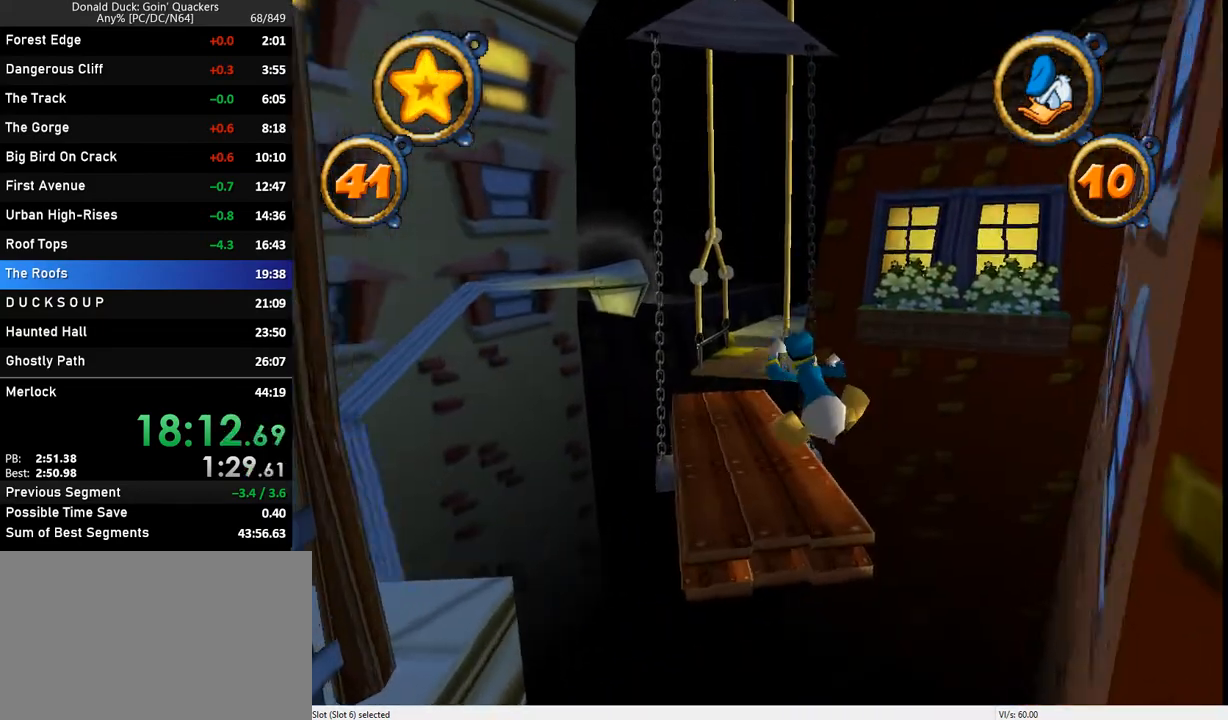
{"keys": ["up"], "events": [[100, "z", "up"]]}
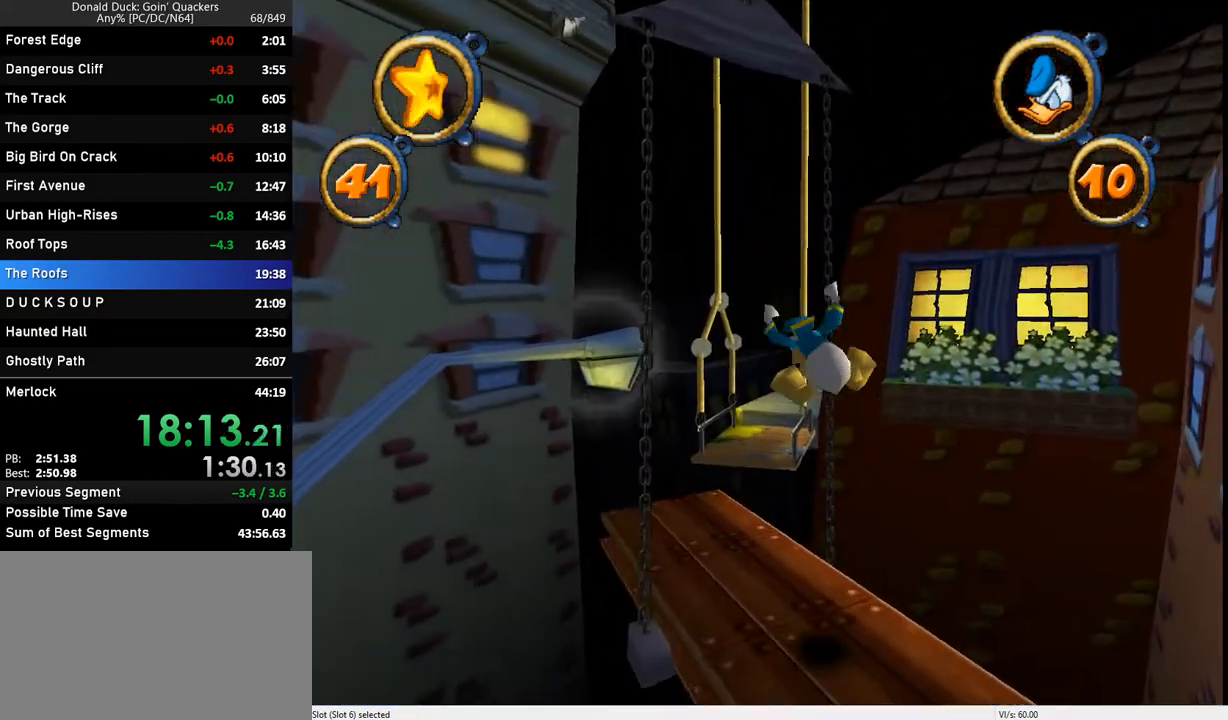
{"keys": ["up", "z"], "events": [[167, "right", "down"], [200, "right", "up"], [300, "z", "down"]]}
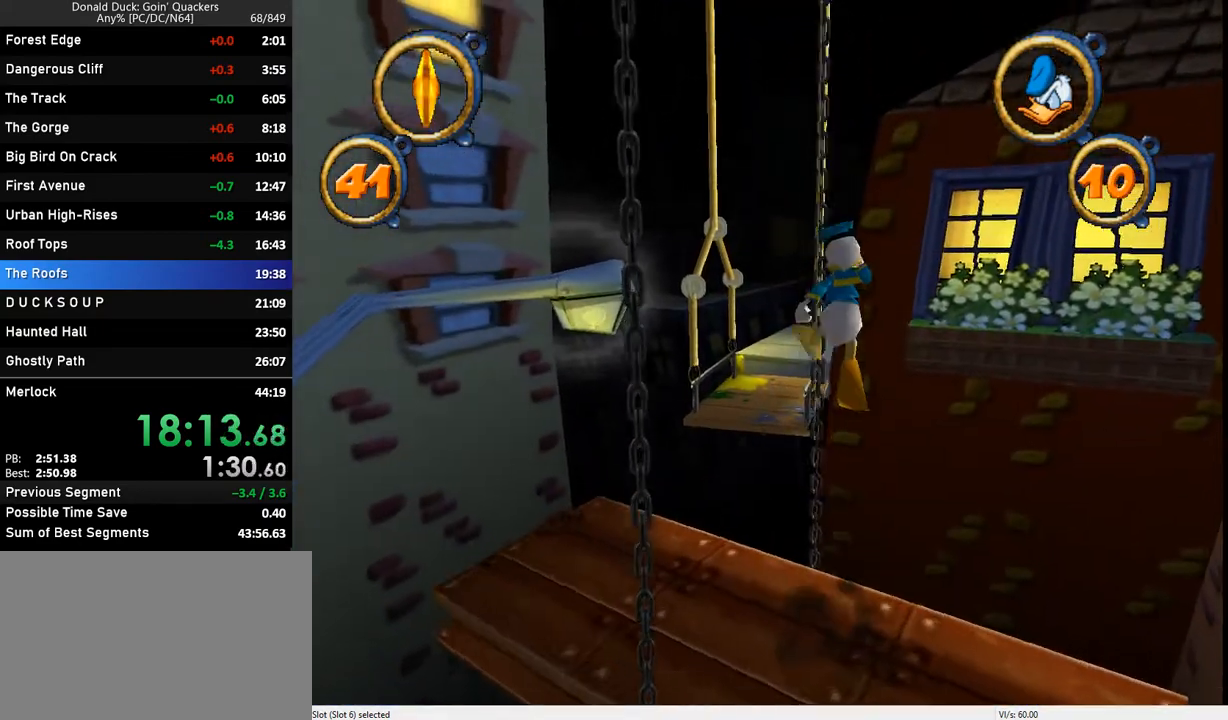
{"keys": ["up"], "events": [[100, "z", "up"]]}
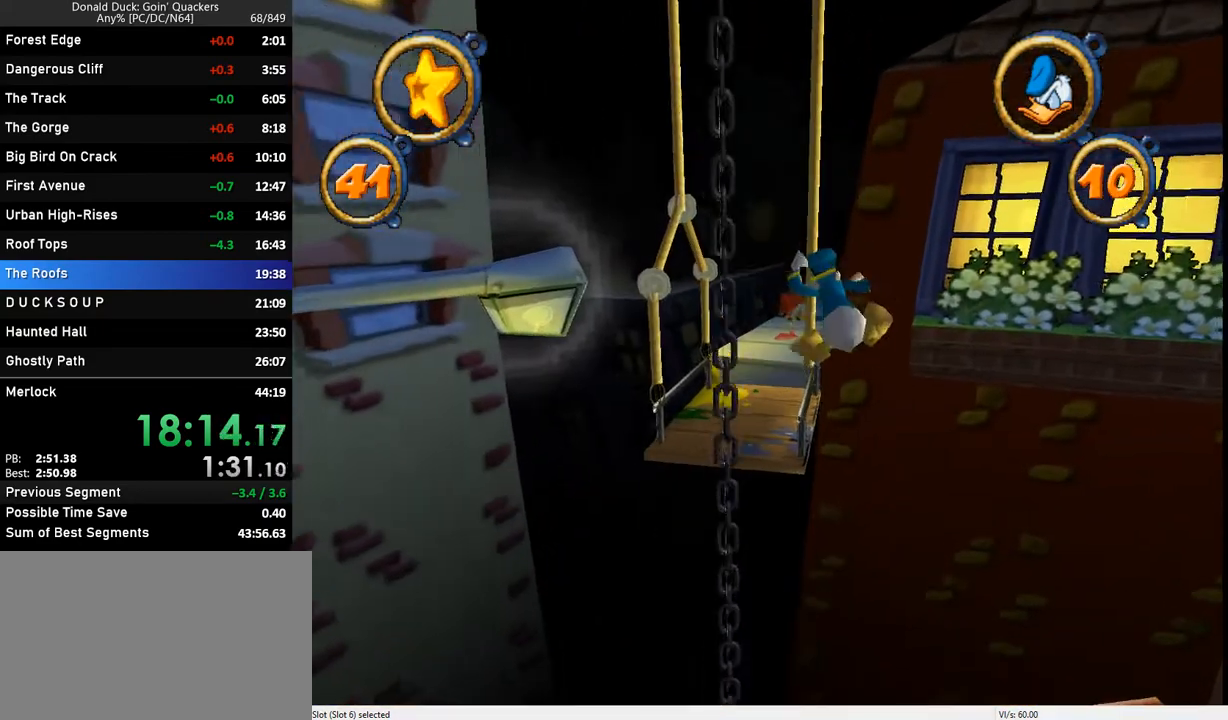
{"keys": ["up", "z"], "events": [[133, "z", "down"], [233, "left", "down"], [367, "left", "up"]]}
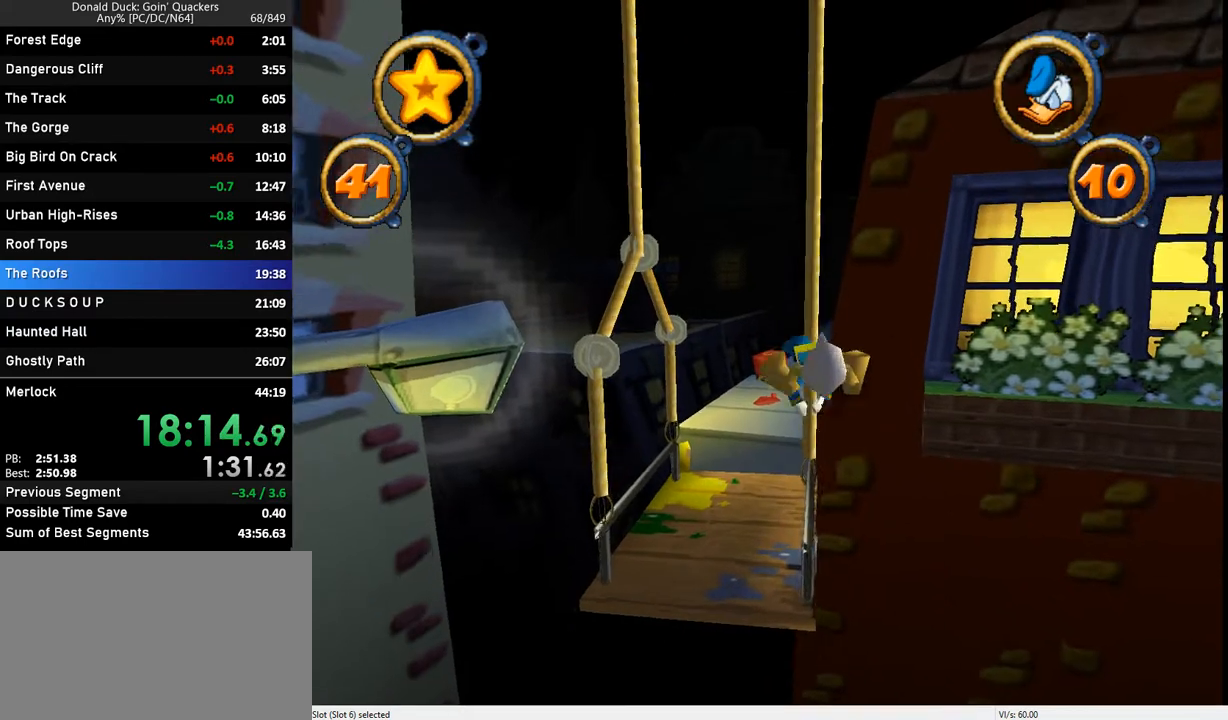
{"keys": ["up", "z"], "events": [[33, "z", "up"], [400, "left", "down"], [433, "z", "down"], [500, "left", "up"]]}
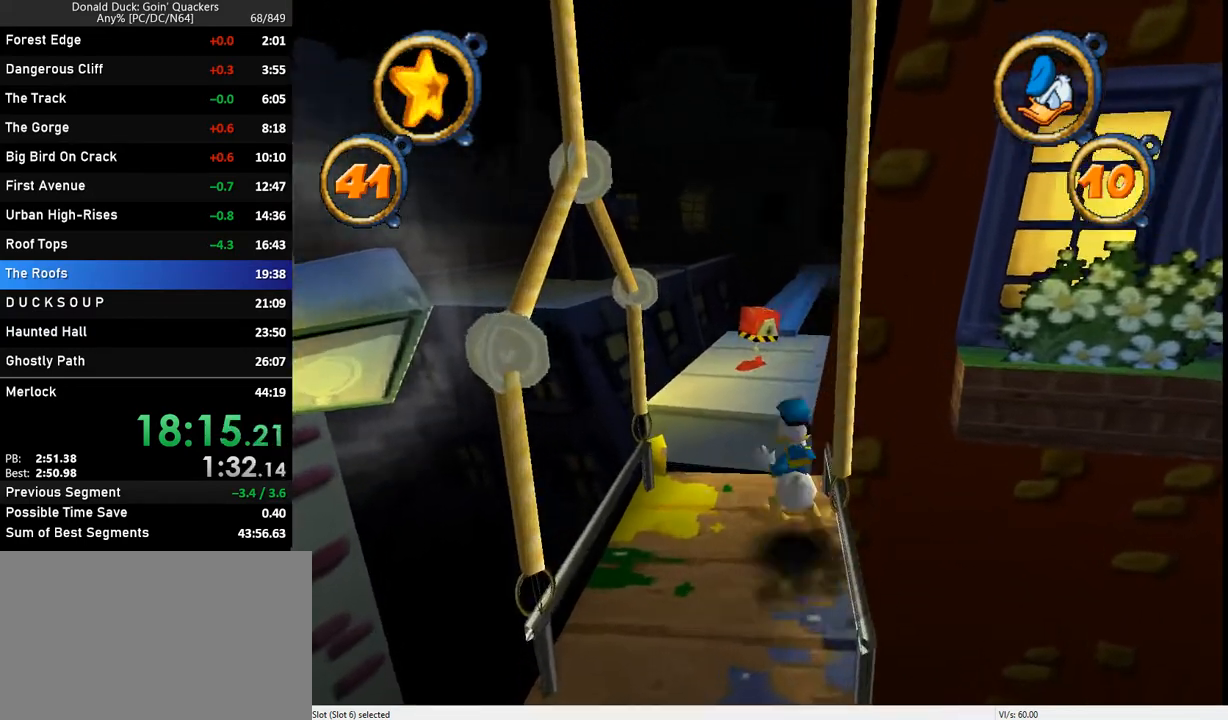
{"keys": ["up"], "events": [[100, "z", "up"]]}
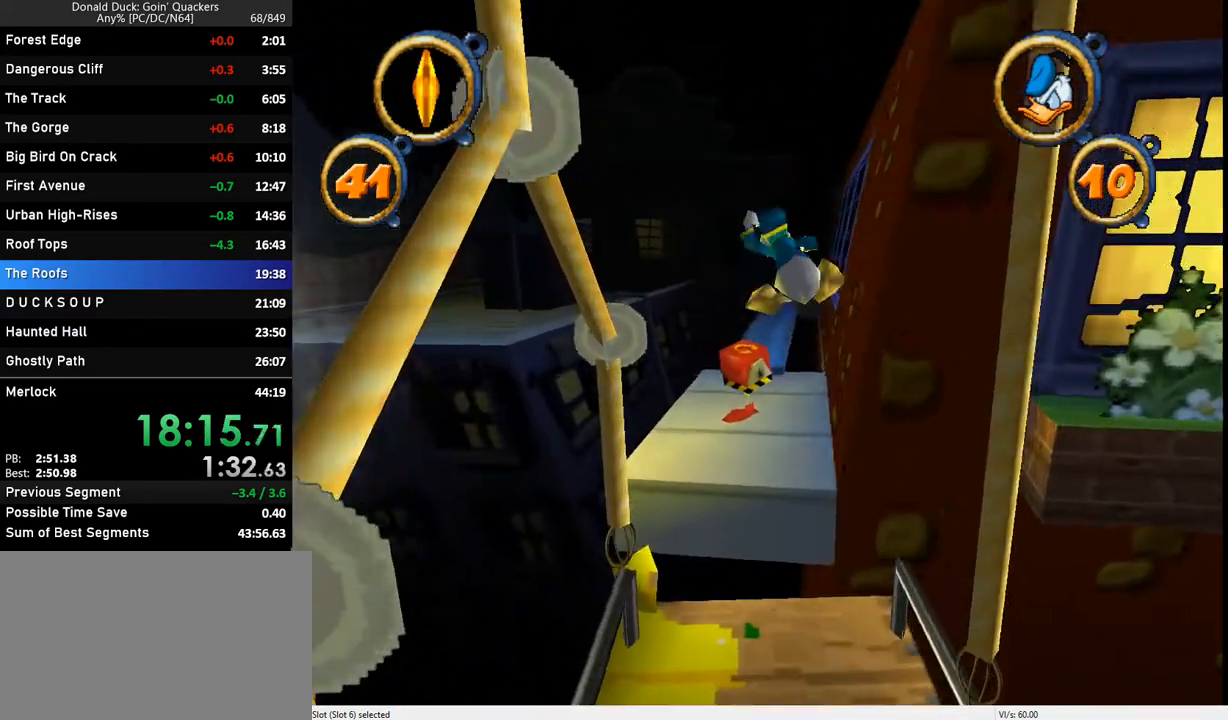
{"keys": ["up", "z"], "events": [[200, "z", "down"]]}
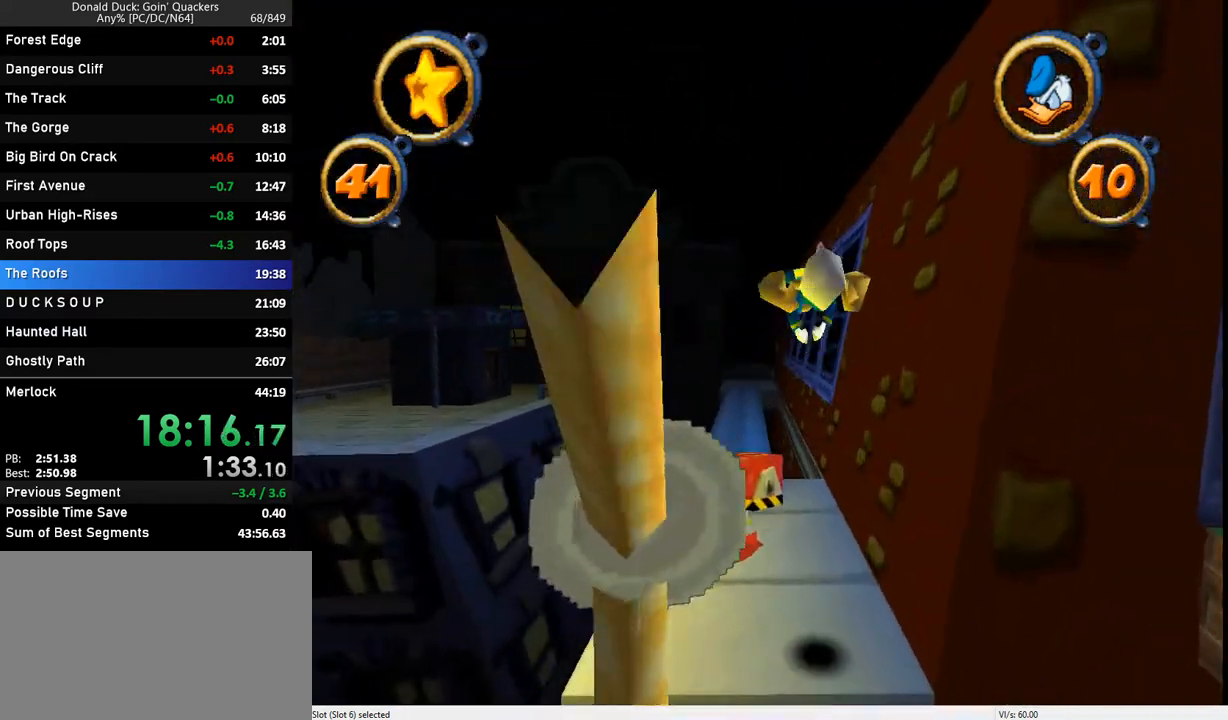
{"keys": ["up"], "events": [[300, "x", "down"], [433, "z", "up"], [500, "x", "up"]]}
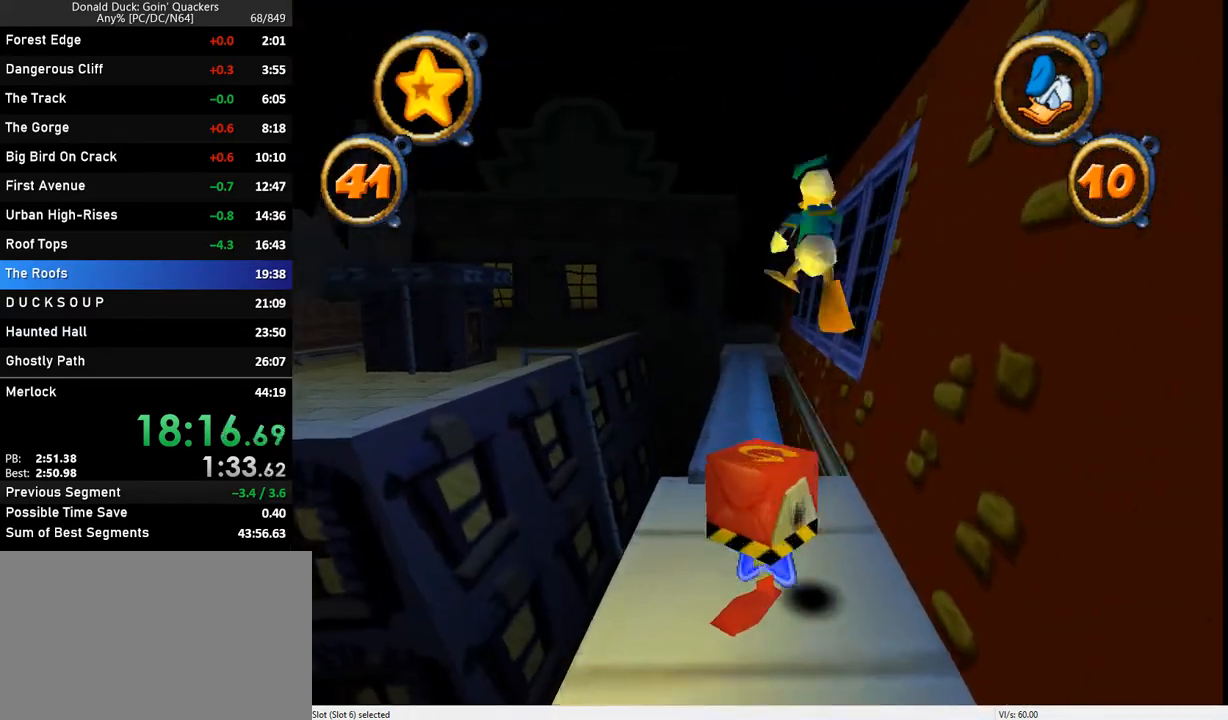
{"keys": ["up"], "events": []}
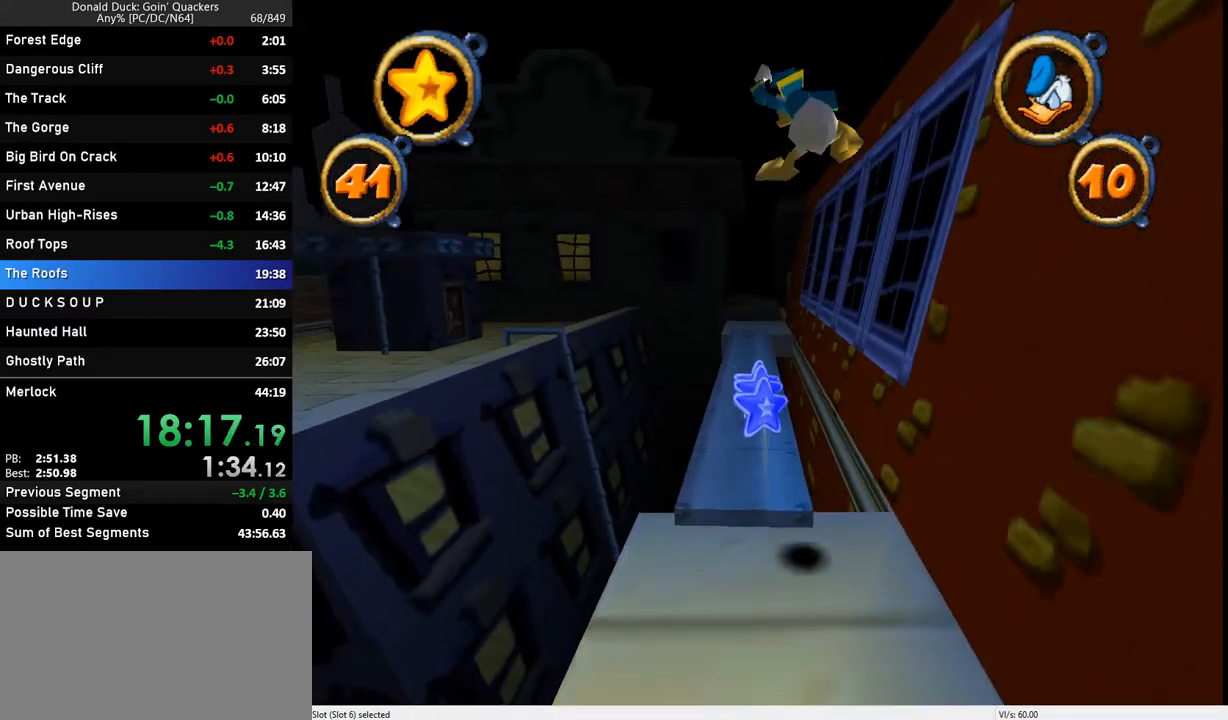
{"keys": ["up", "z"], "events": [[233, "z", "down"]]}
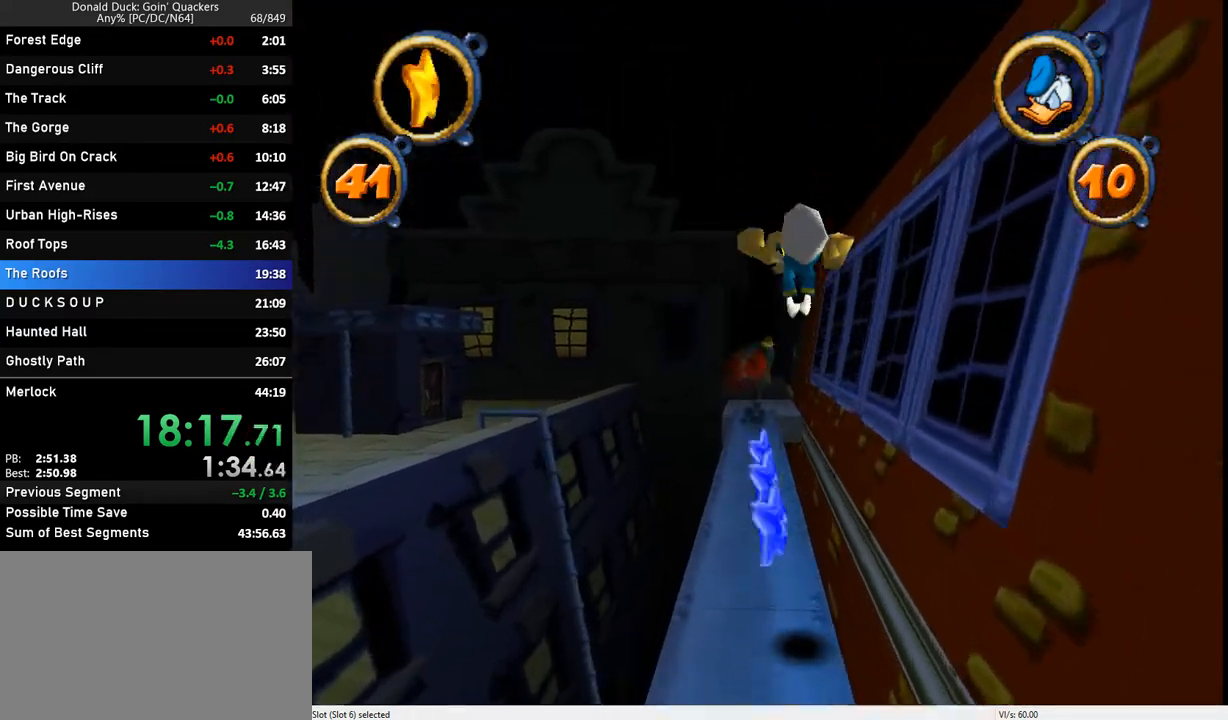
{"keys": ["up"], "events": [[33, "z", "up"]]}
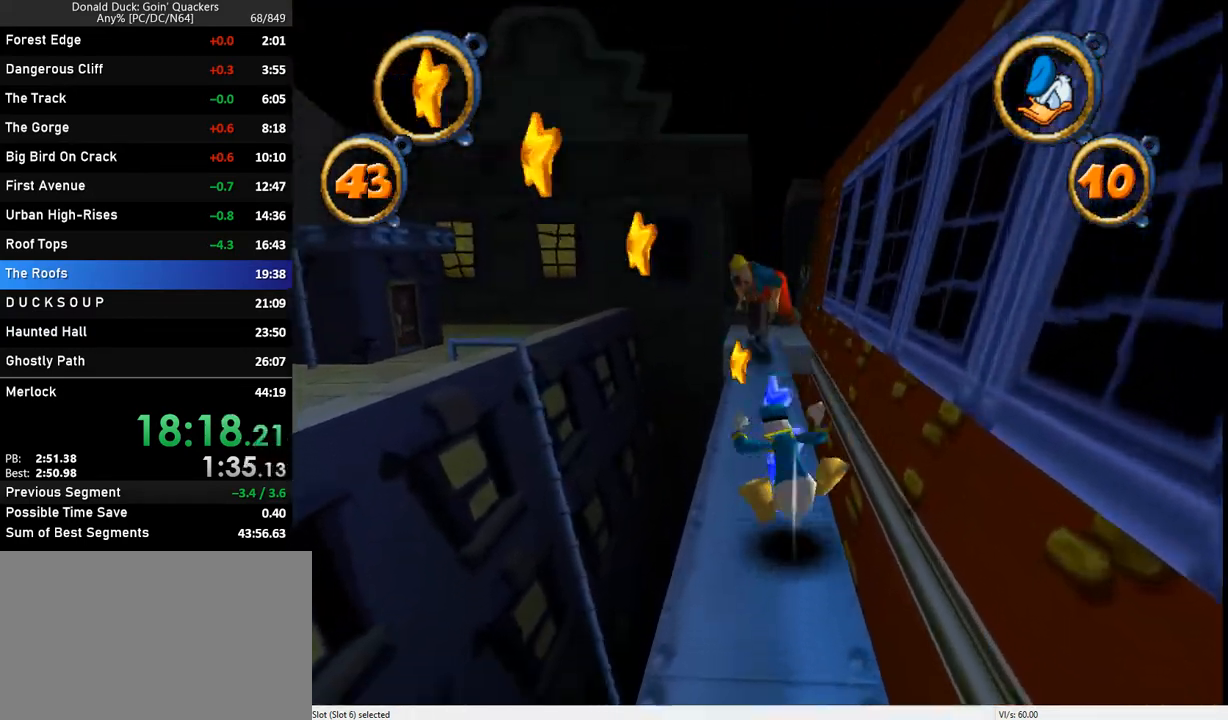
{"keys": ["up", "x"], "events": [[500, "x", "down"]]}
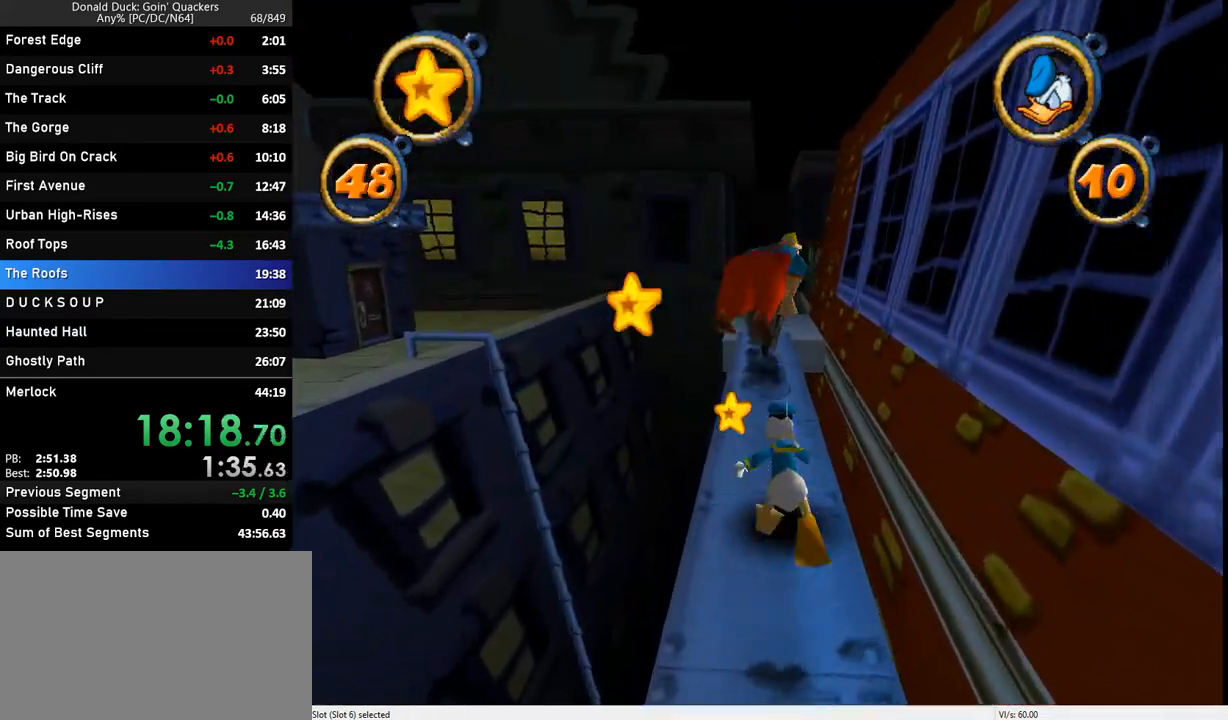
{"keys": ["up"], "events": [[167, "x", "up"], [200, "x", "down"], [333, "x", "up"], [400, "x", "down"], [467, "x", "up"]]}
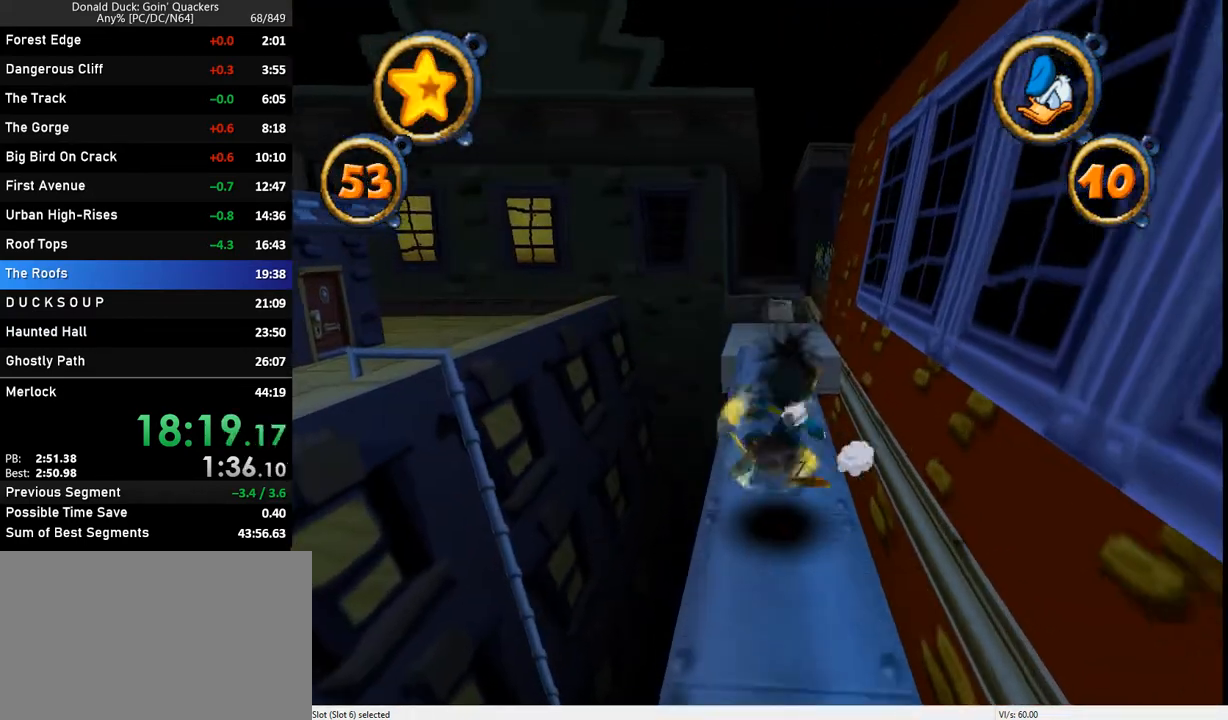
{"keys": ["up"], "events": [[33, "x", "down"], [133, "x", "up"], [167, "x", "down"], [267, "x", "up"], [300, "x", "down"], [400, "x", "up"]]}
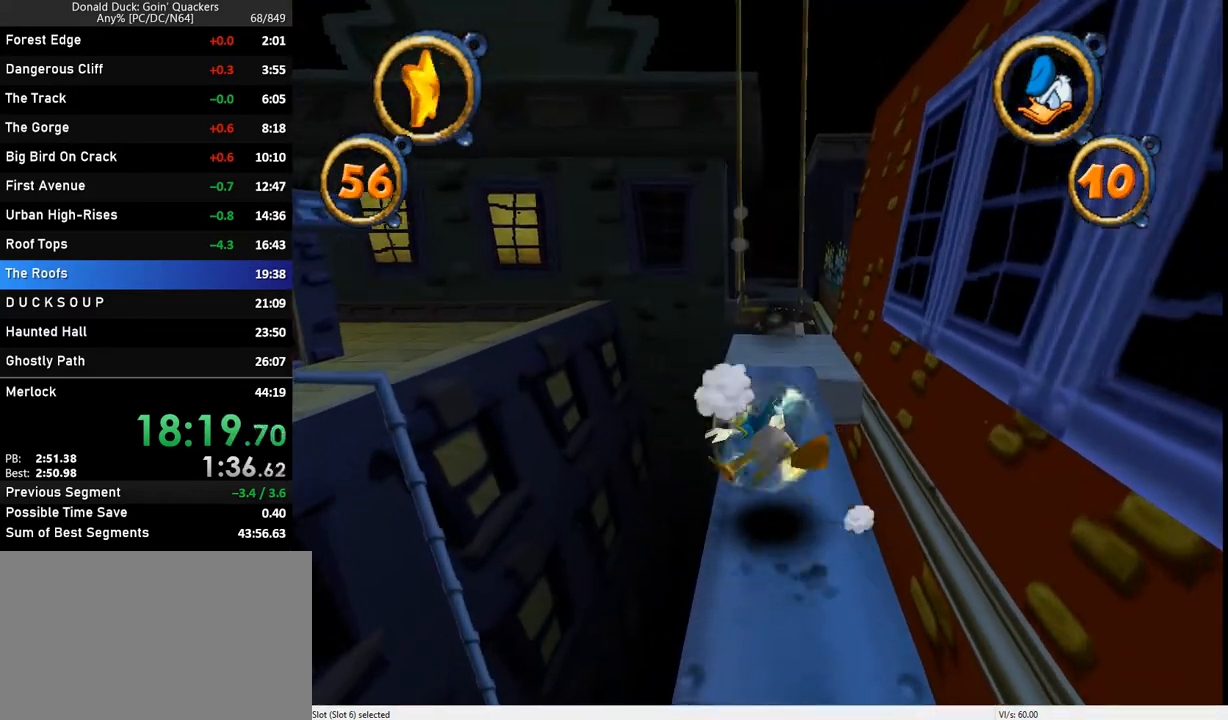
{"keys": ["up"], "events": [[233, "right", "down"], [333, "right", "up"]]}